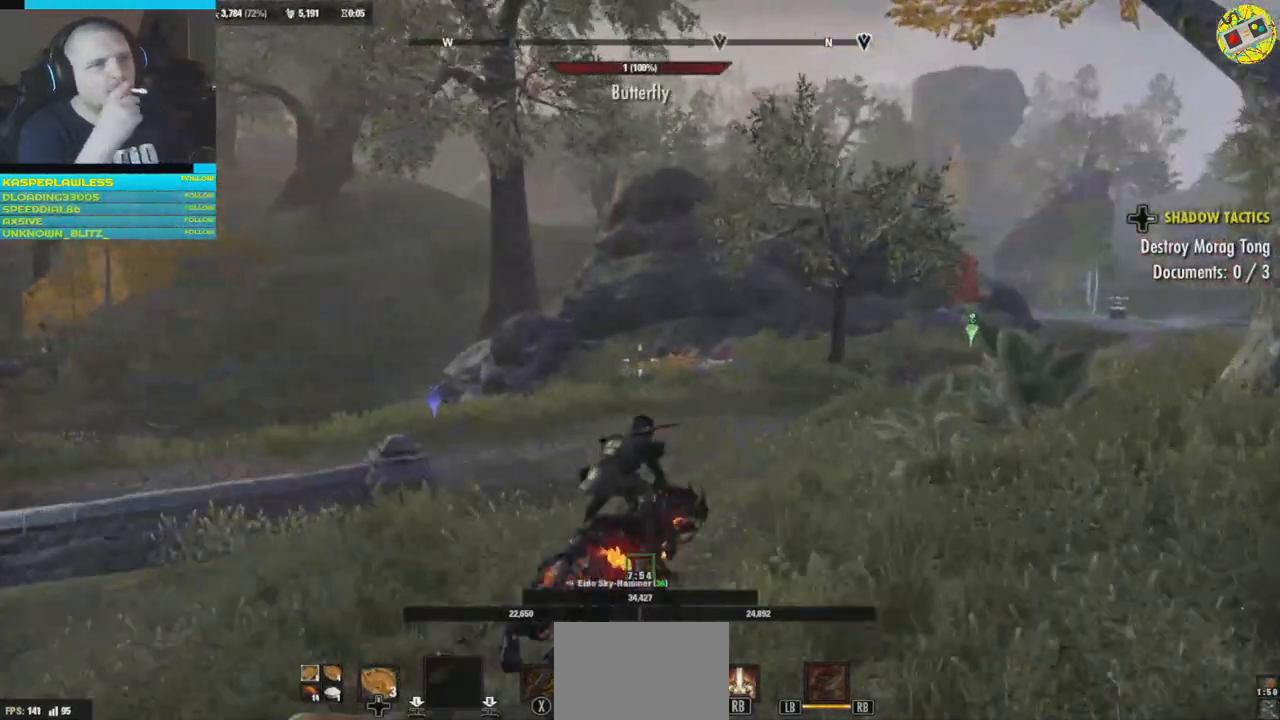
Gameplay with a controller (Xbox layout); each line is a JSON object with the inputs held at the frame after it. "events" lists button and stick changes between this image and that frame as [ms after this image, input, new state], when the widget could be followed in between. Not read: HOME R3.
{"buttons": [], "left_stick": "up-right", "right_stick": "center", "events": []}
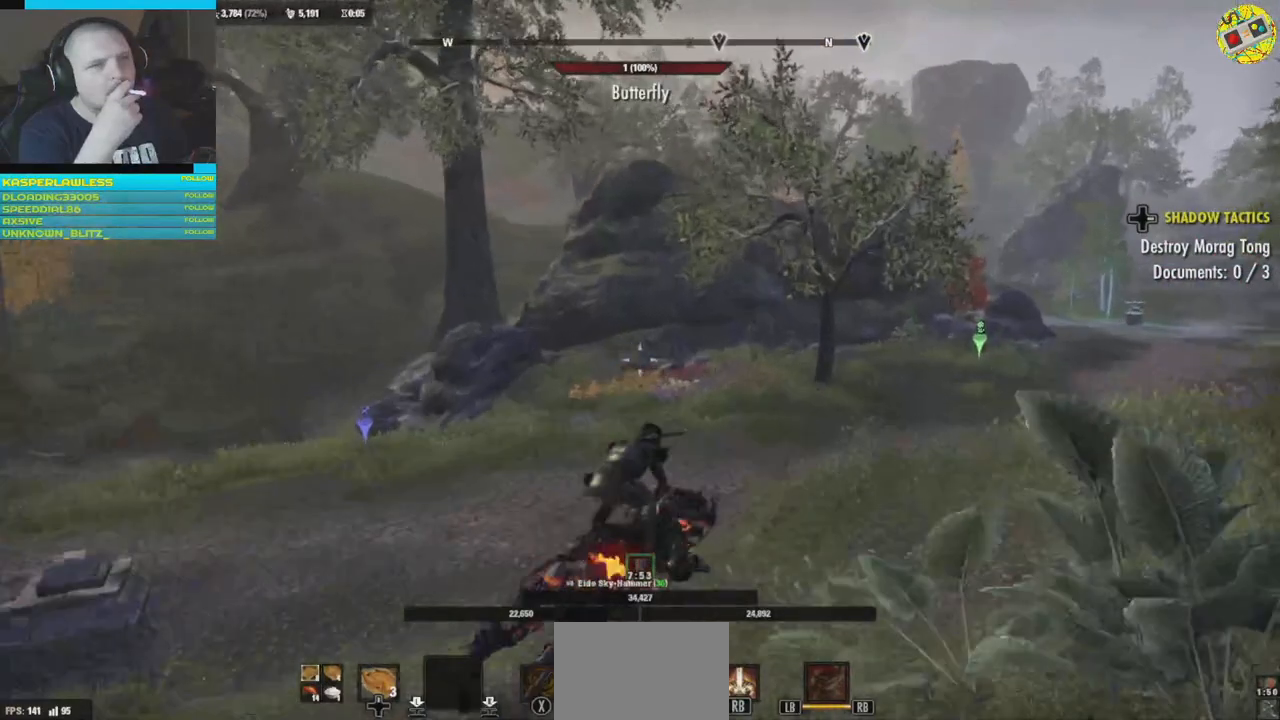
{"buttons": [], "left_stick": "up-right", "right_stick": "center", "events": []}
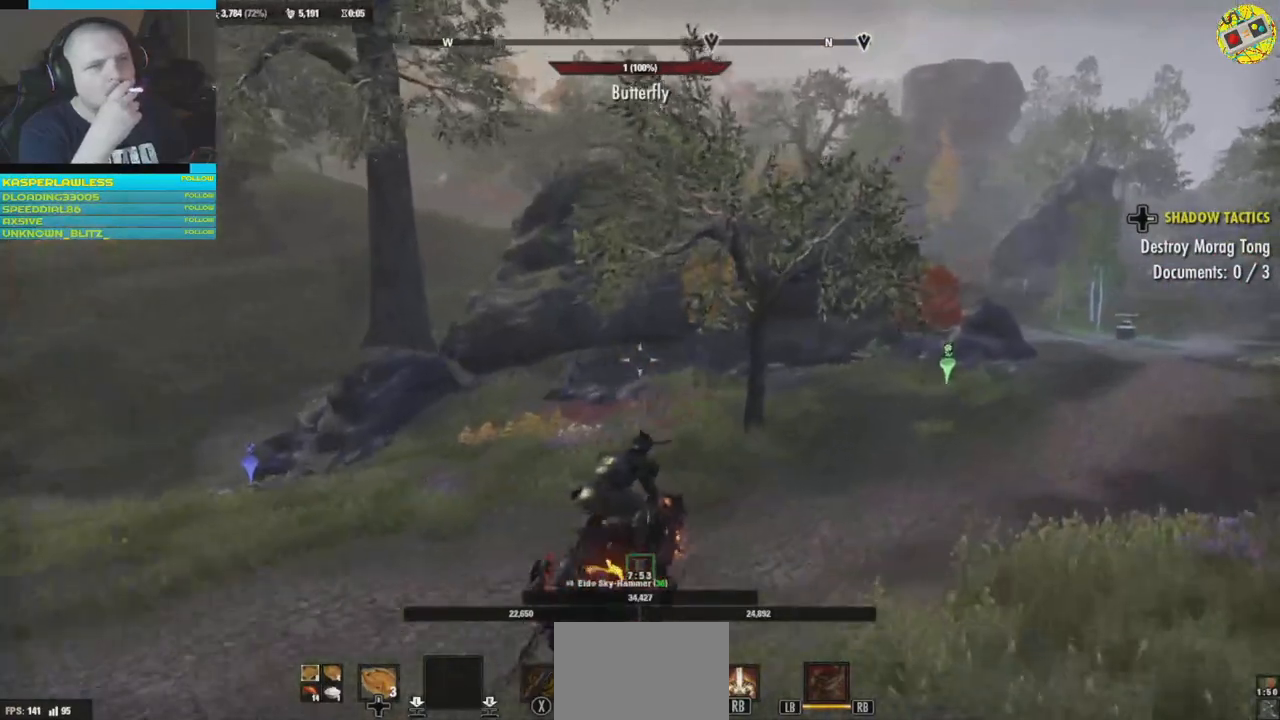
{"buttons": [], "left_stick": "up-right", "right_stick": "center", "events": []}
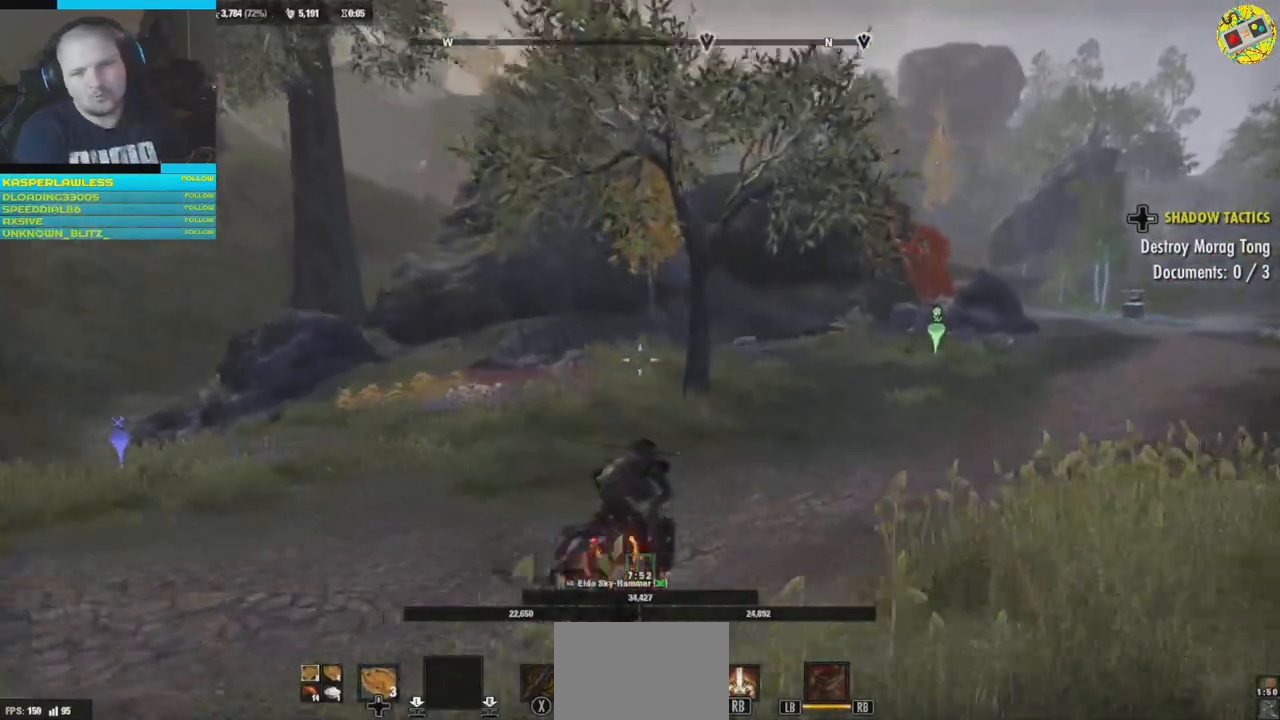
{"buttons": [], "left_stick": "up-right", "right_stick": "center", "events": []}
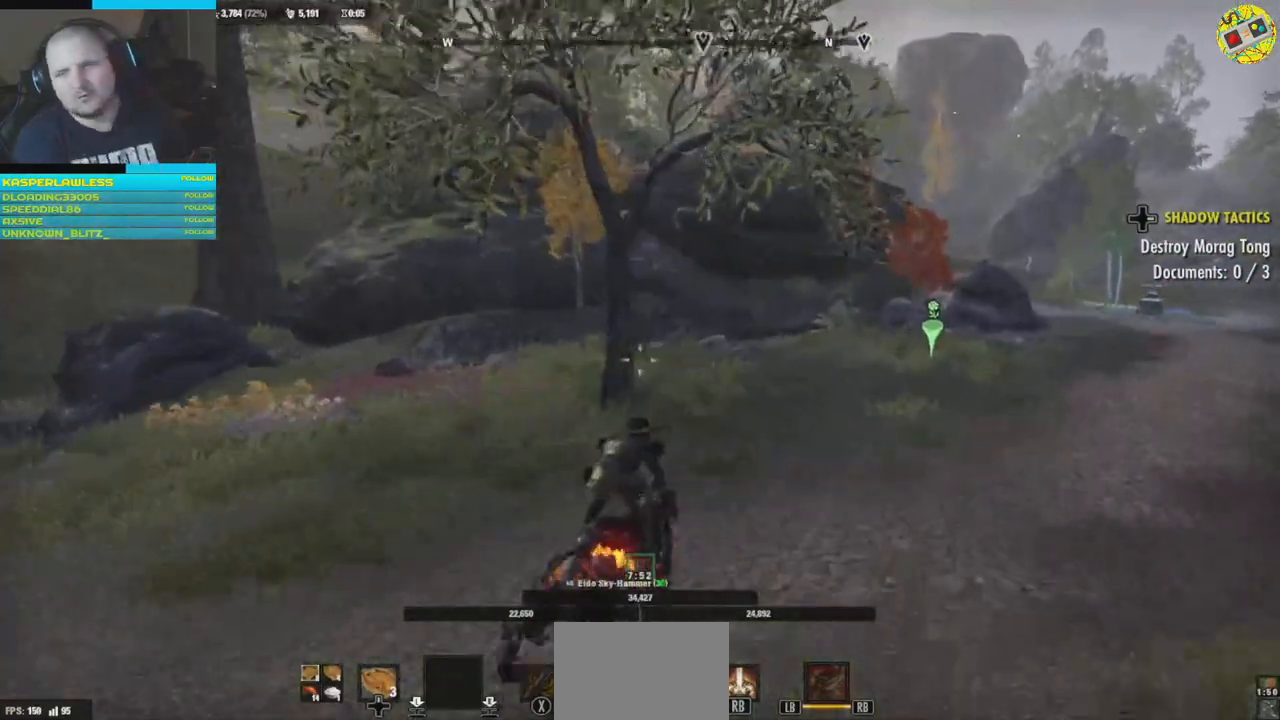
{"buttons": [], "left_stick": "up-right", "right_stick": "right", "events": [[66, "right_stick", "left"], [166, "right_stick", "center"], [333, "right_stick", "right"]]}
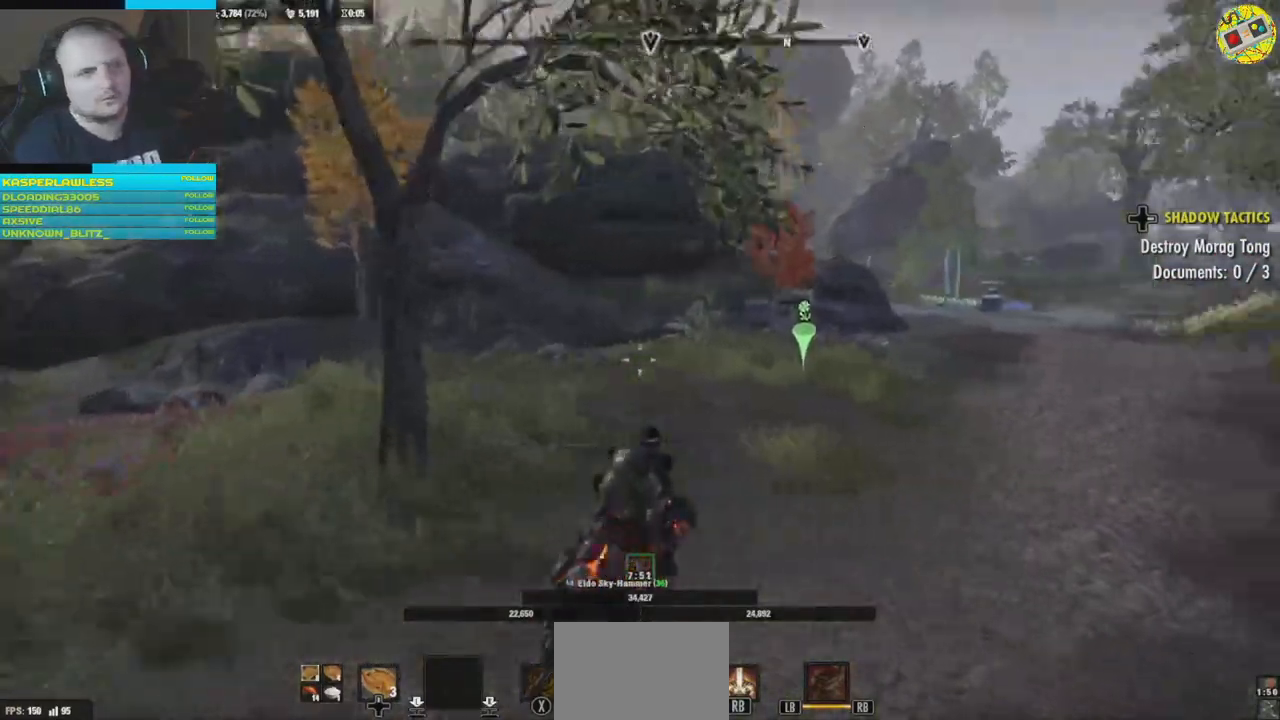
{"buttons": [], "left_stick": "up-right", "right_stick": "center", "events": [[100, "right_stick", "center"]]}
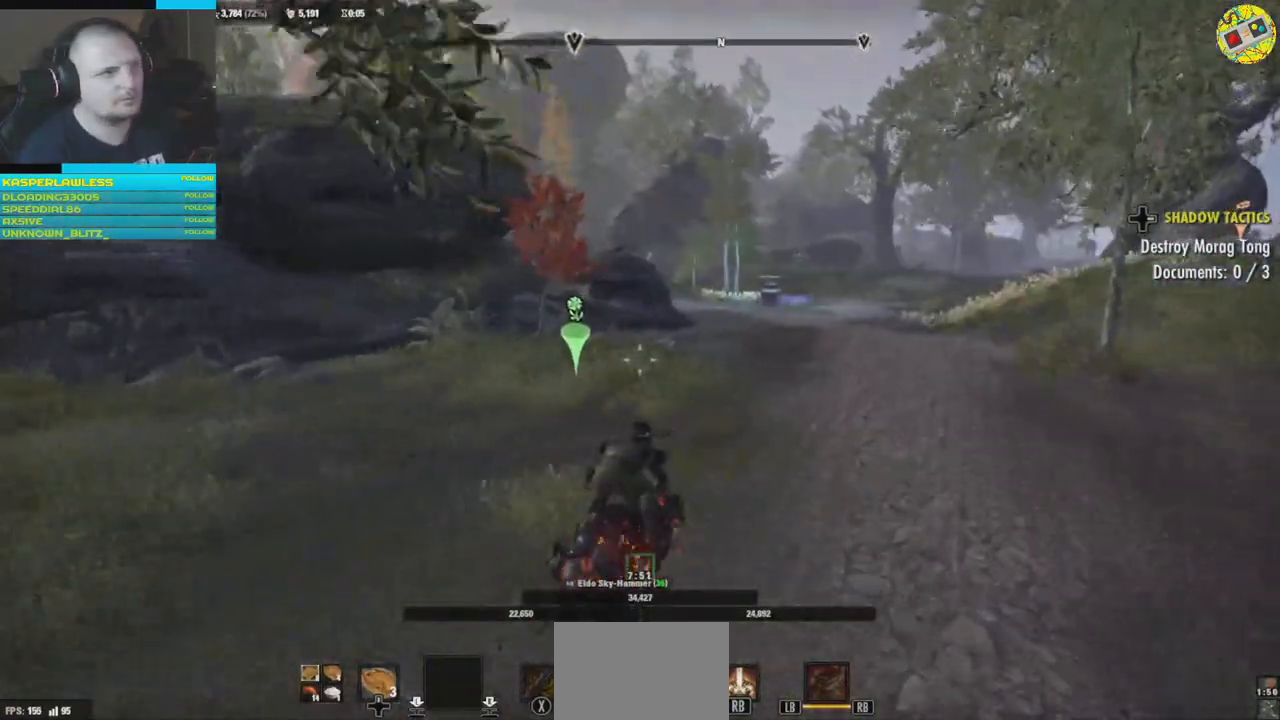
{"buttons": [], "left_stick": "up-right", "right_stick": "center", "events": [[217, "right_stick", "right"], [367, "right_stick", "center"]]}
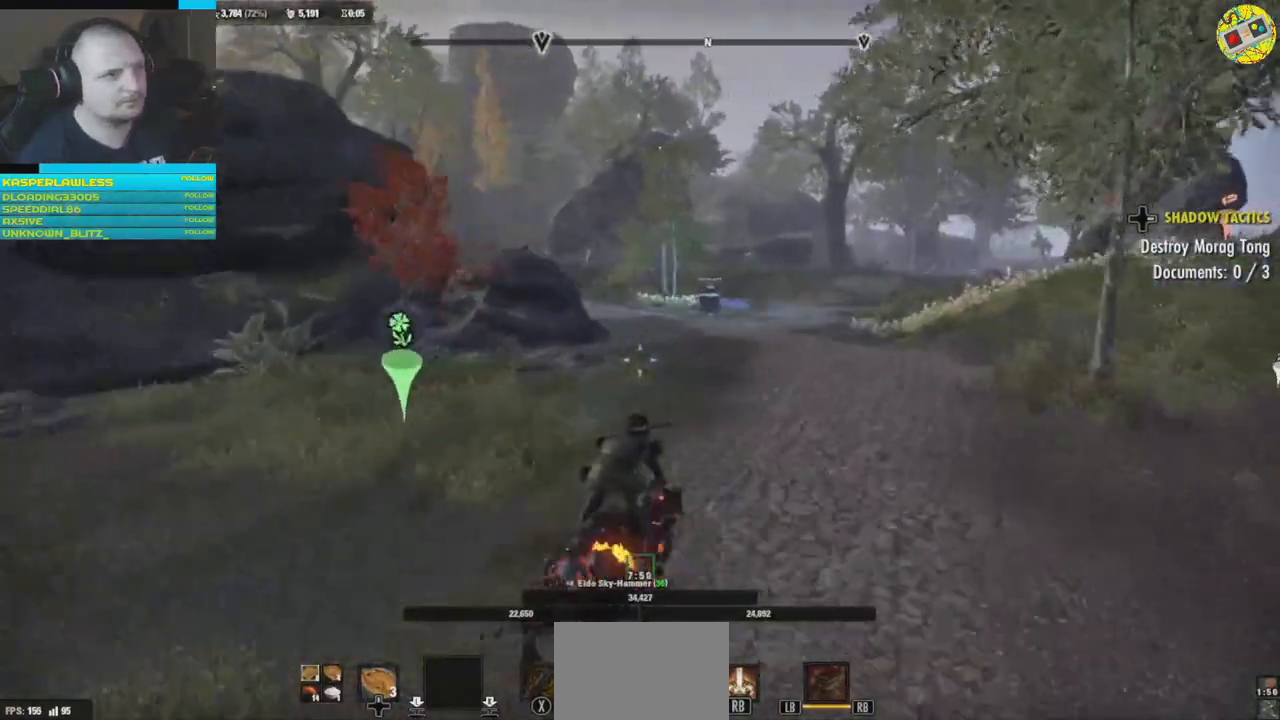
{"buttons": [], "left_stick": "up-right", "right_stick": "center", "events": [[67, "right_stick", "up-right"], [301, "right_stick", "center"]]}
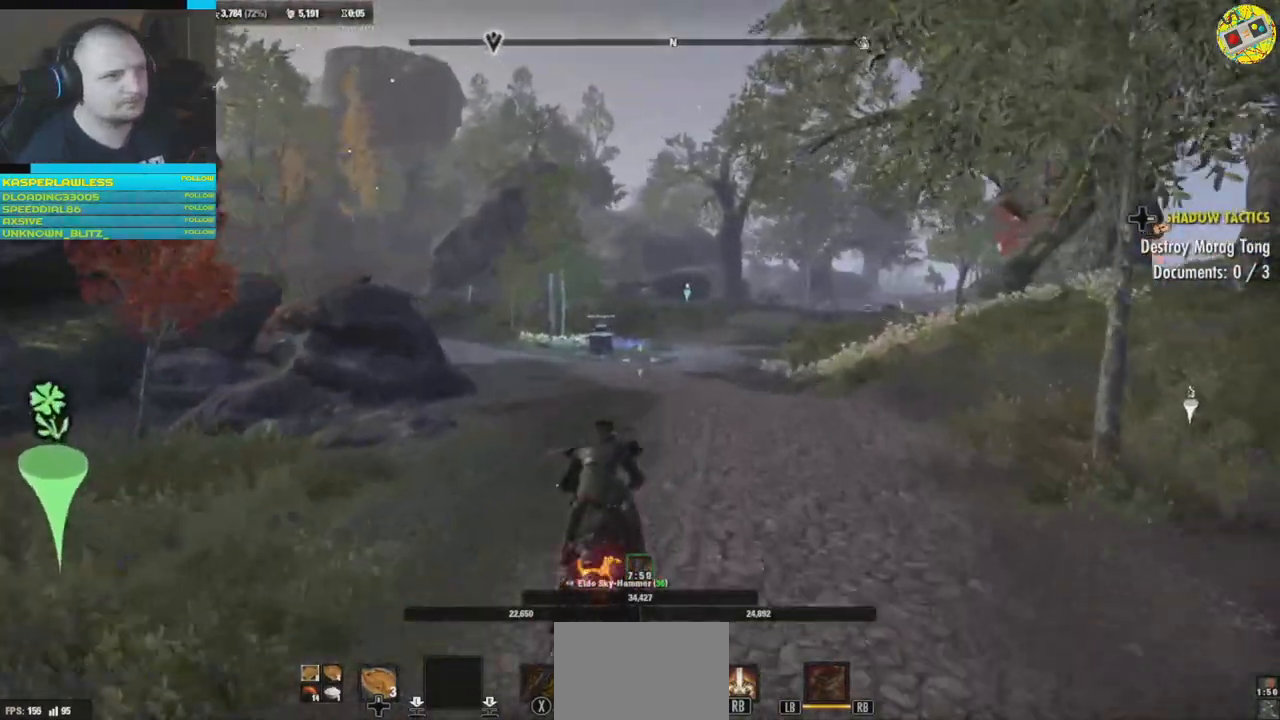
{"buttons": [], "left_stick": "up-right", "right_stick": "center", "events": [[83, "right_stick", "right"], [250, "right_stick", "center"]]}
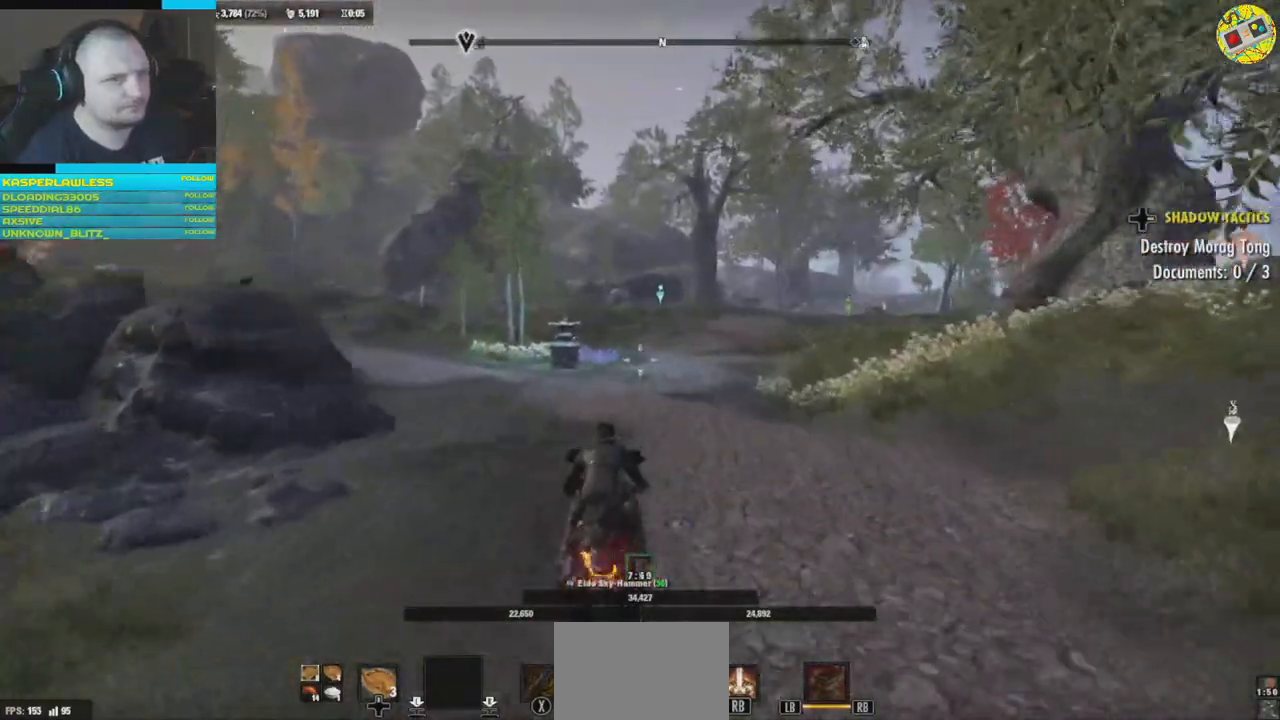
{"buttons": [], "left_stick": "up-right", "right_stick": "center", "events": []}
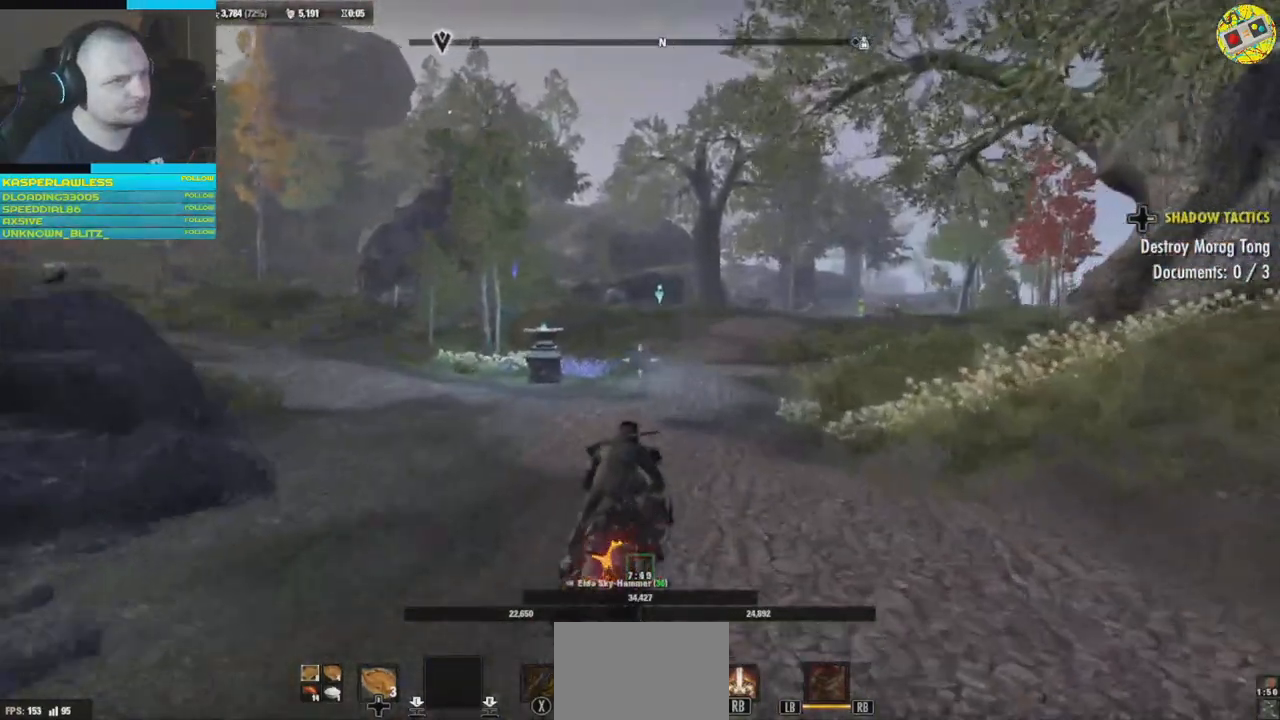
{"buttons": [], "left_stick": "up-right", "right_stick": "center", "events": [[50, "right_stick", "right"], [150, "right_stick", "center"]]}
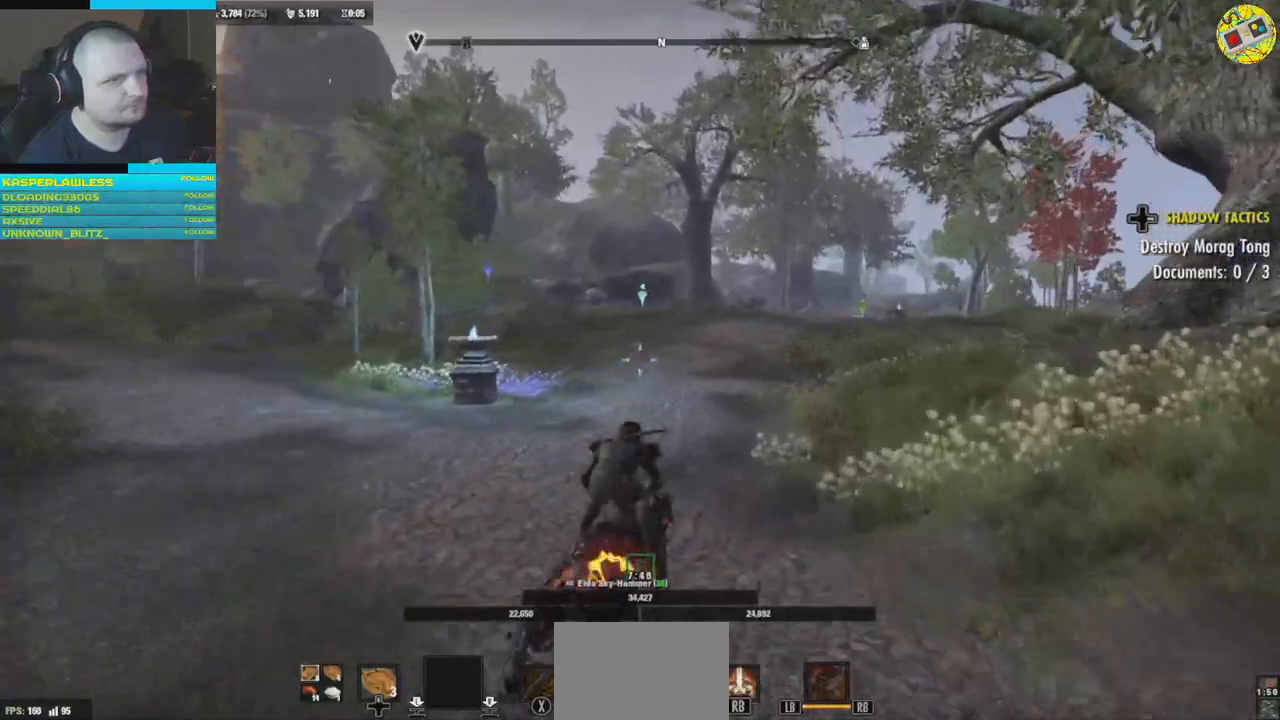
{"buttons": [], "left_stick": "up", "right_stick": "center", "events": [[267, "left_stick", "up"]]}
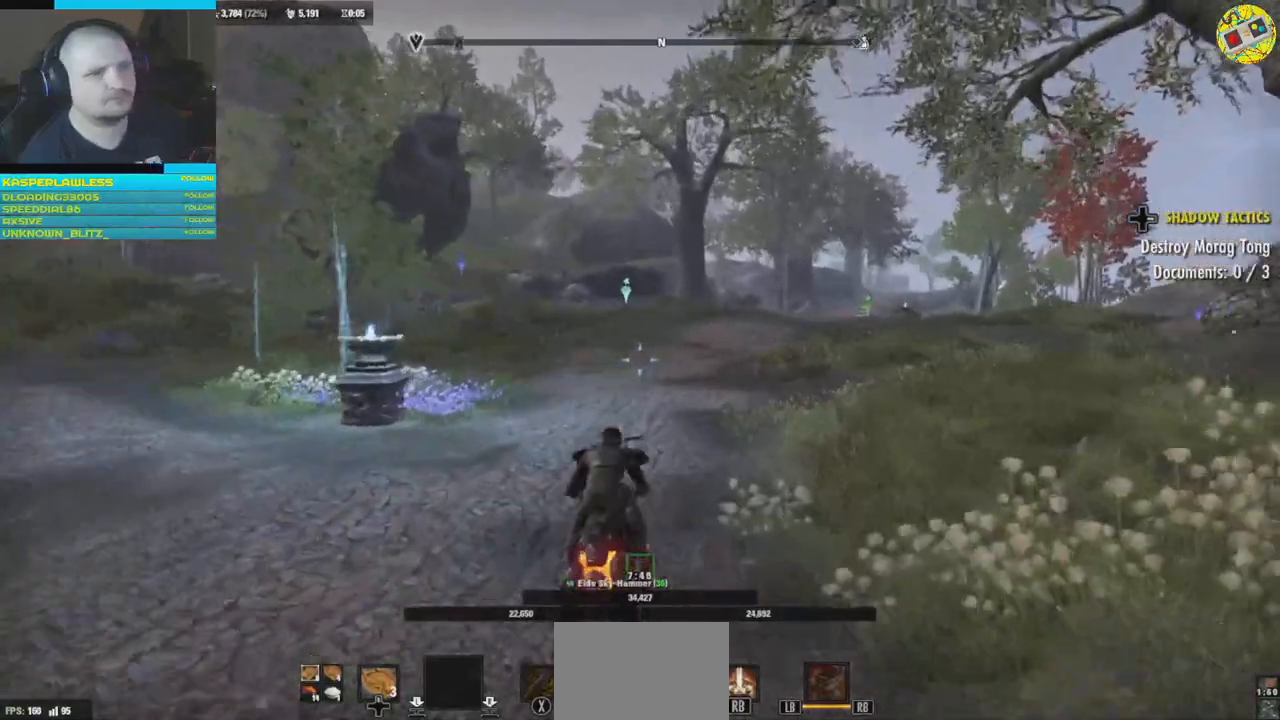
{"buttons": [], "left_stick": "up", "right_stick": "center", "events": []}
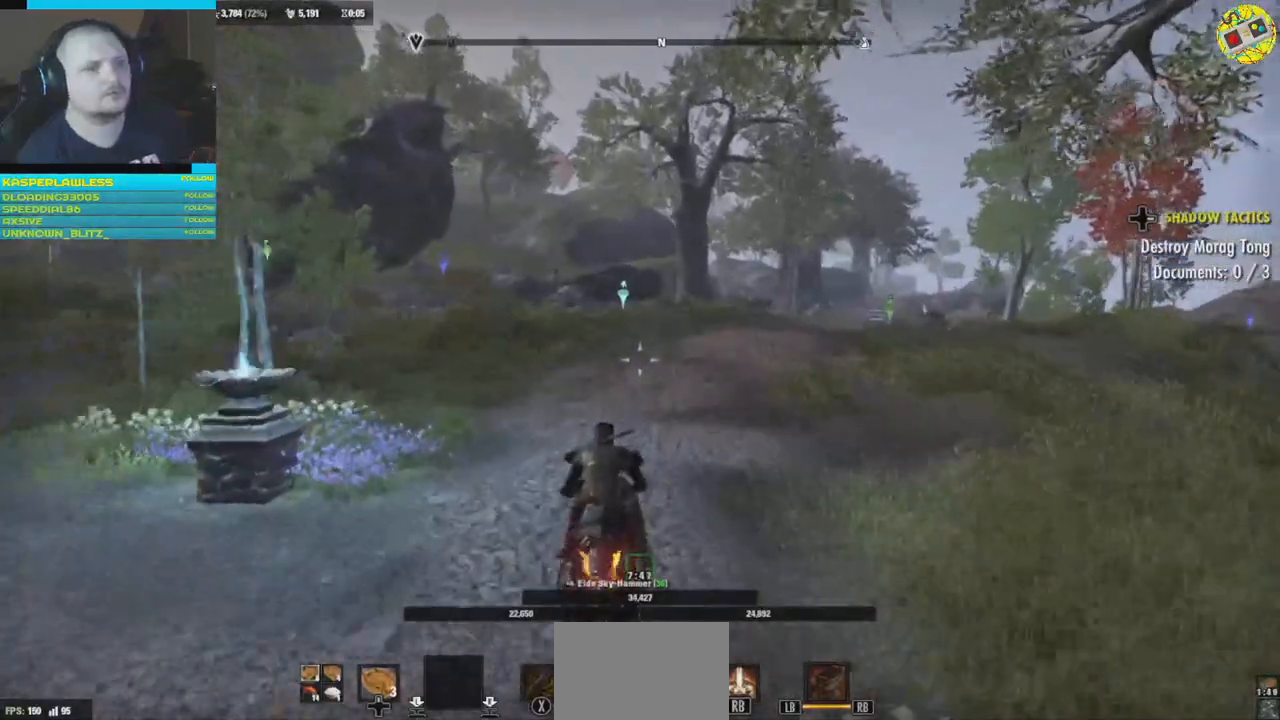
{"buttons": [], "left_stick": "up", "right_stick": "center", "events": []}
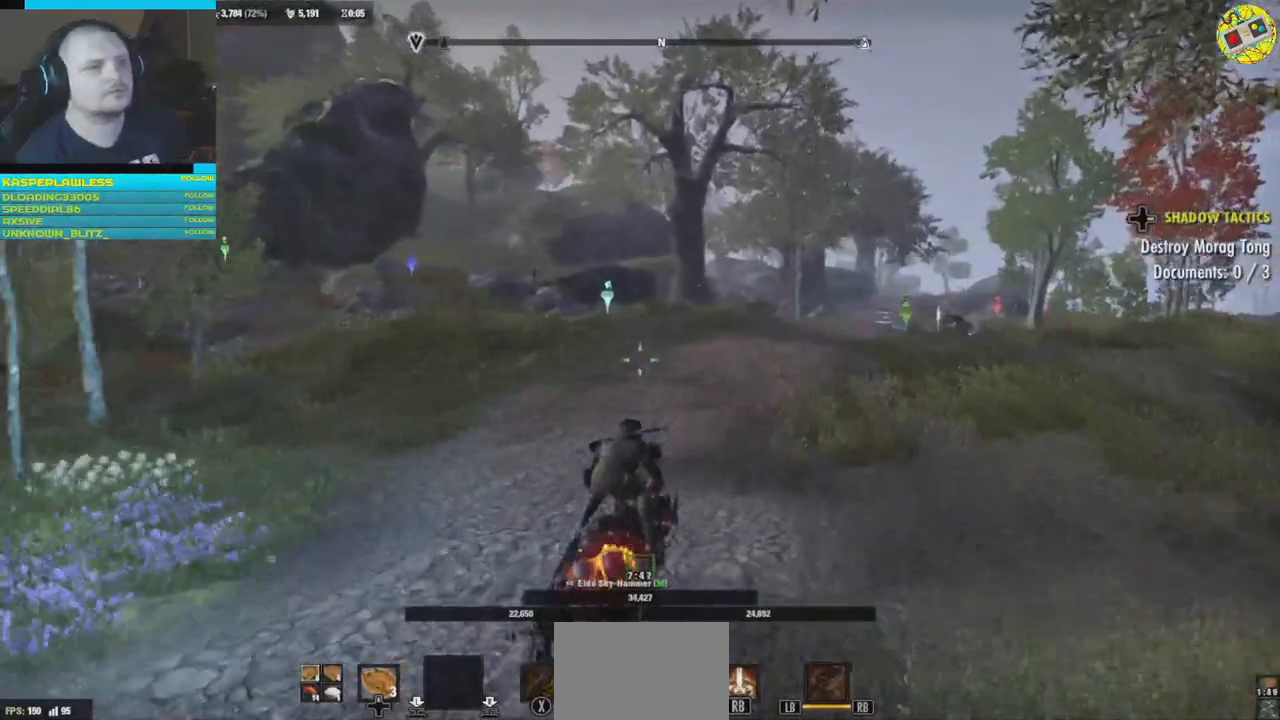
{"buttons": [], "left_stick": "up", "right_stick": "center", "events": []}
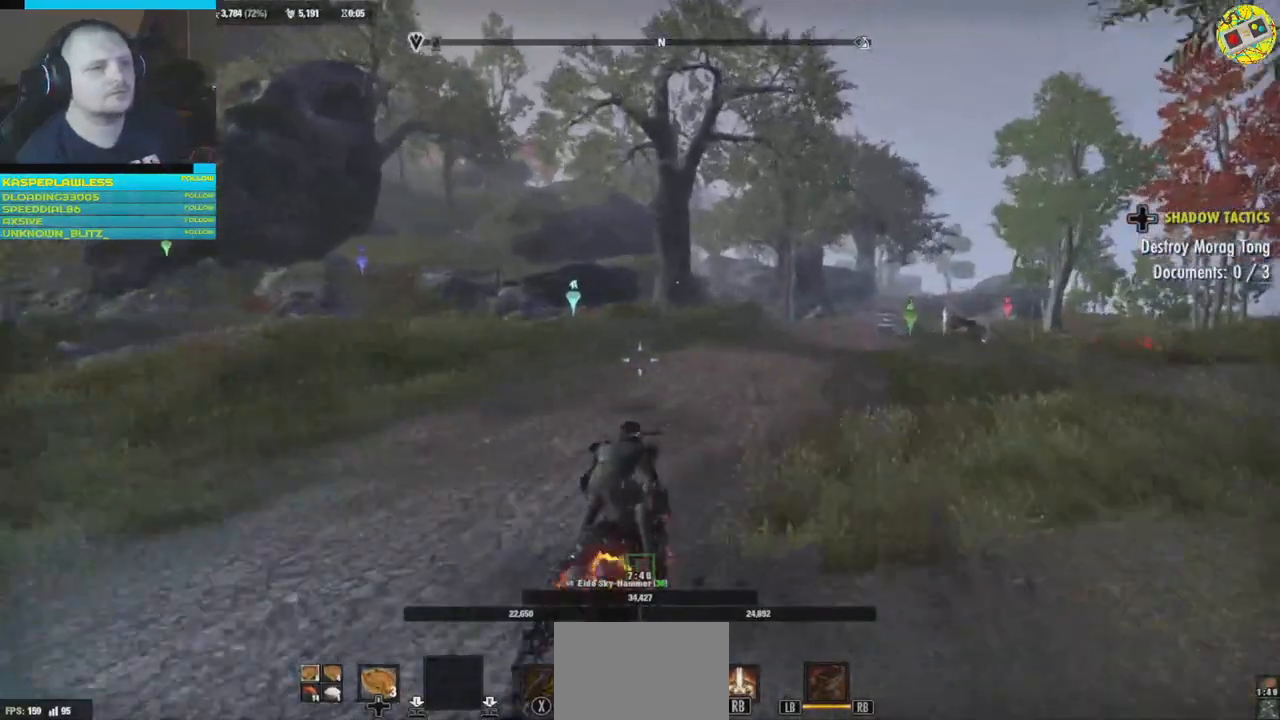
{"buttons": [], "left_stick": "up", "right_stick": "center", "events": []}
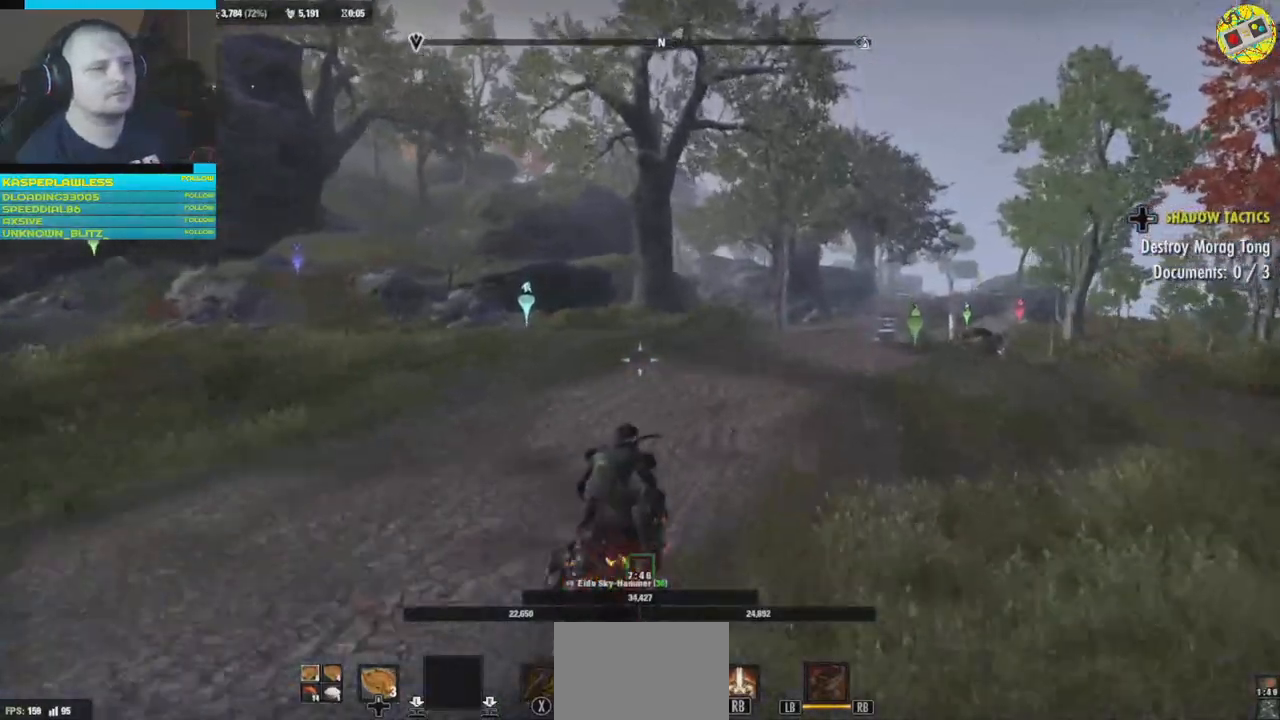
{"buttons": [], "left_stick": "up", "right_stick": "center", "events": []}
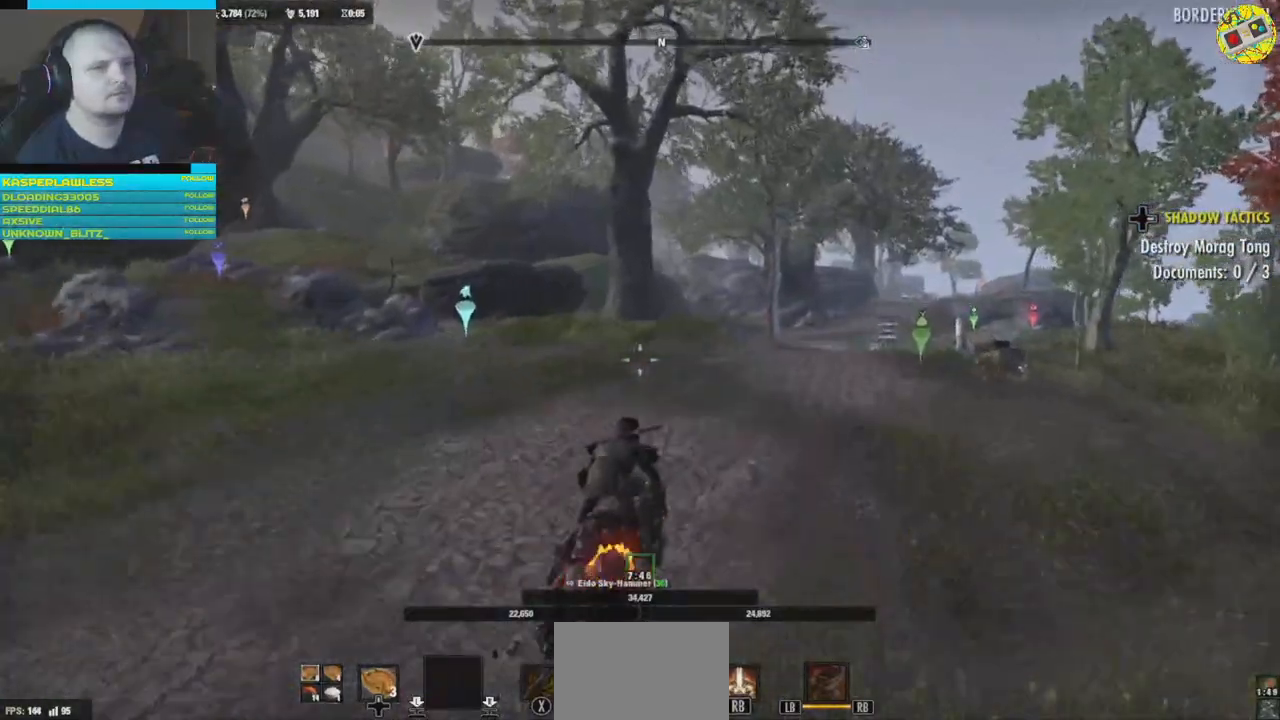
{"buttons": [], "left_stick": "up", "right_stick": "center", "events": []}
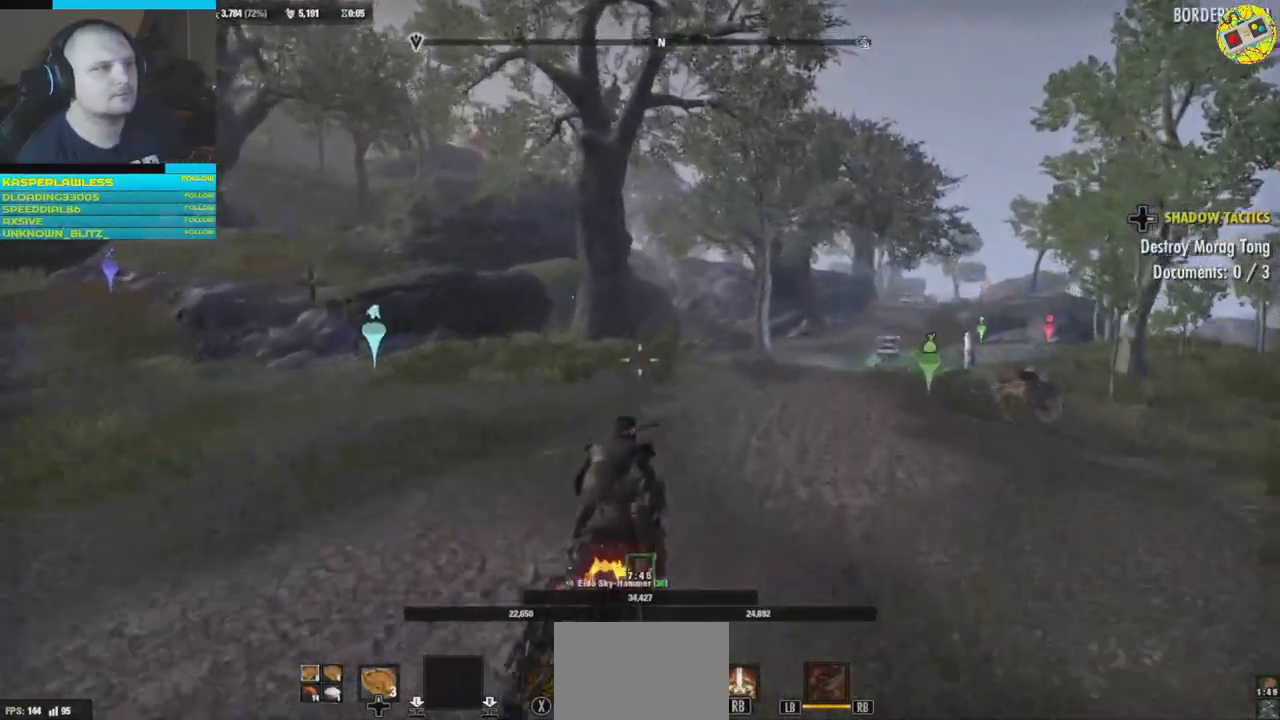
{"buttons": [], "left_stick": "up", "right_stick": "center", "events": []}
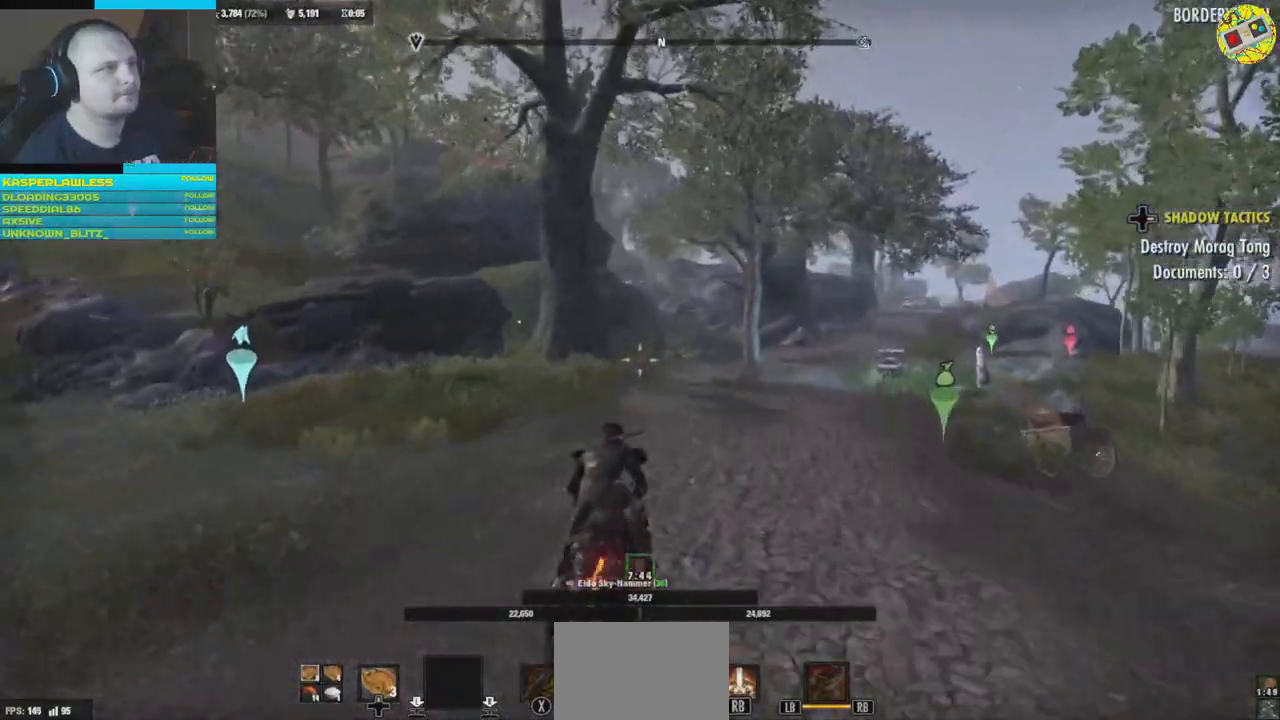
{"buttons": [], "left_stick": "up", "right_stick": "center", "events": []}
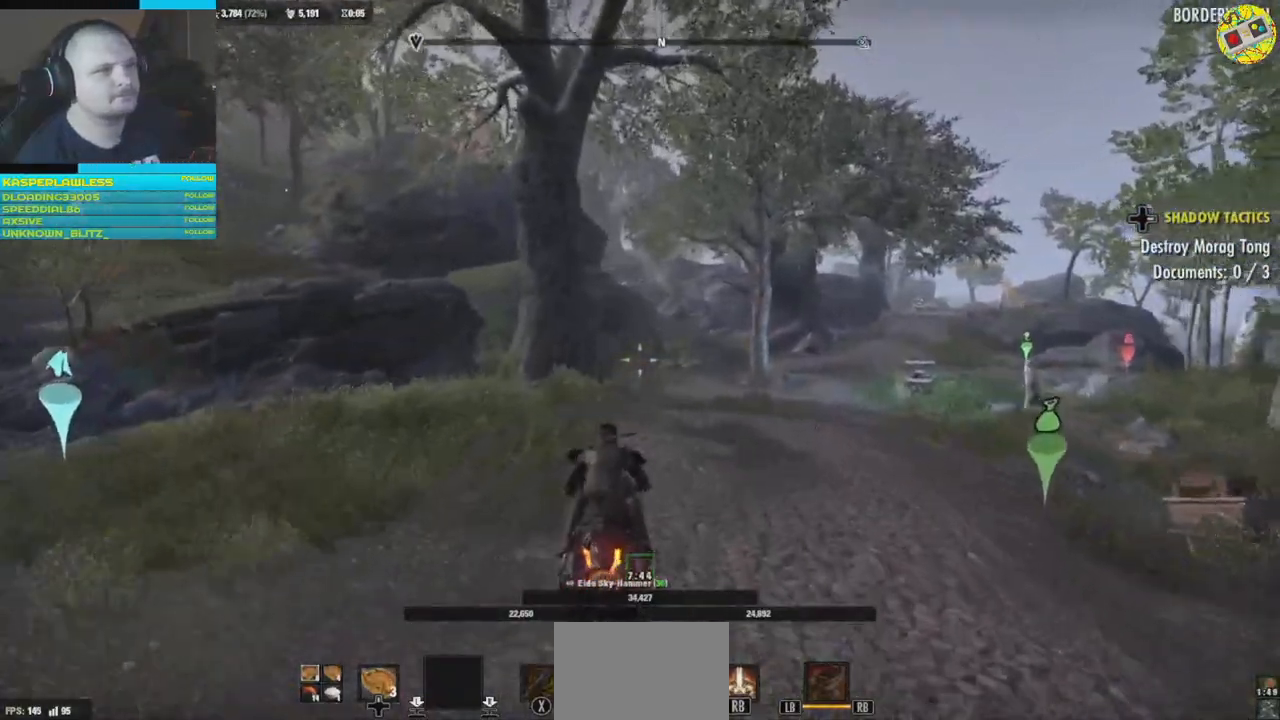
{"buttons": [], "left_stick": "up", "right_stick": "right", "events": [[50, "right_stick", "right"]]}
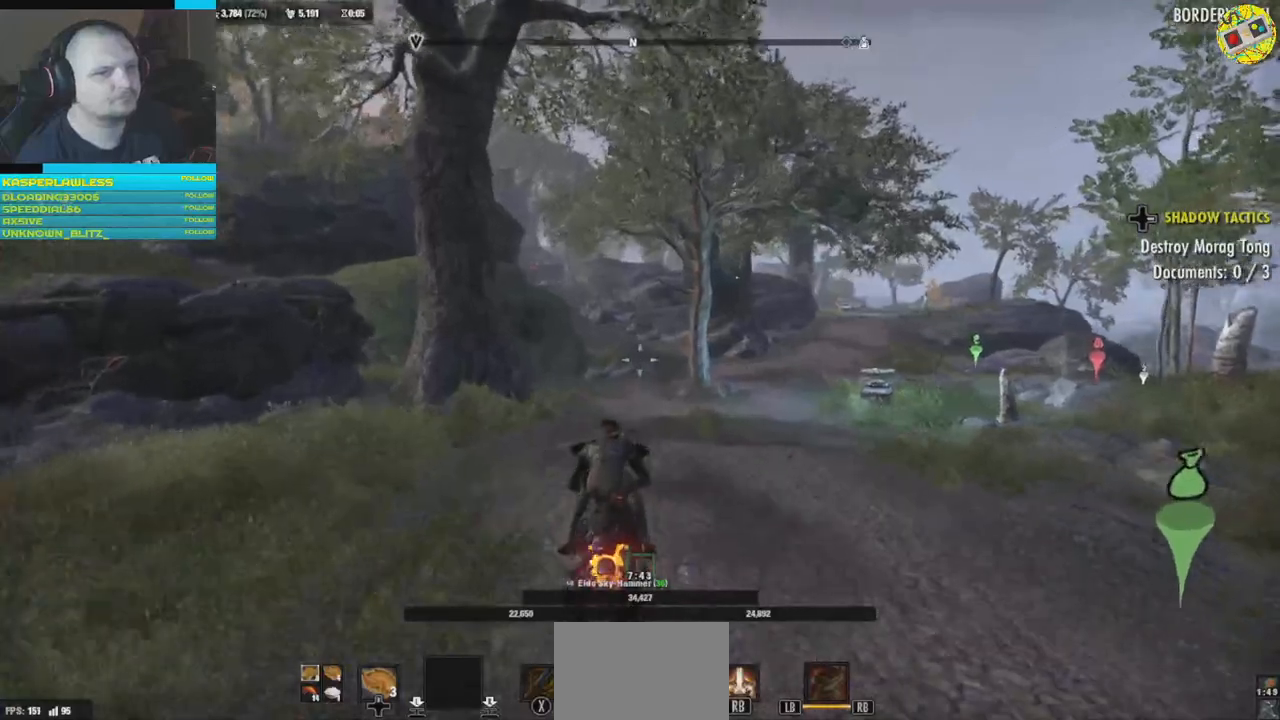
{"buttons": [], "left_stick": "up-right", "right_stick": "right", "events": [[134, "left_stick", "up-right"], [267, "right_stick", "center"], [451, "right_stick", "right"]]}
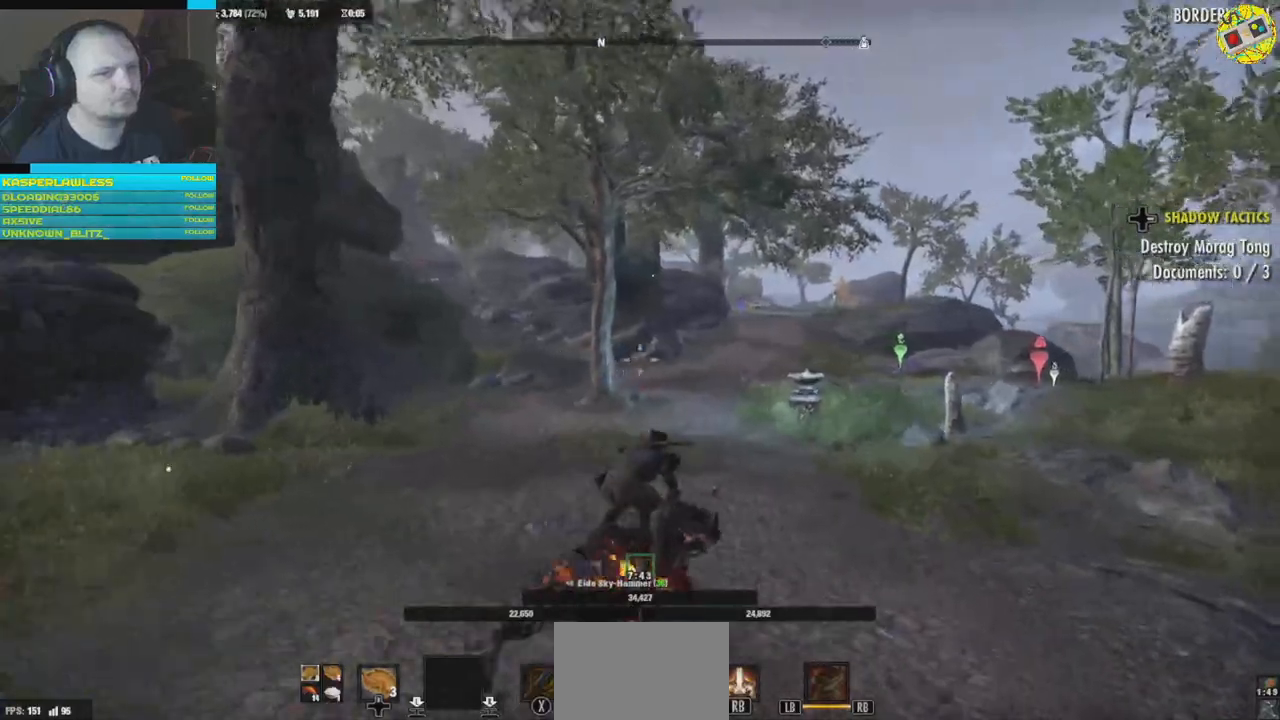
{"buttons": [], "left_stick": "center", "right_stick": "center", "events": [[100, "left_stick", "down-right"], [183, "left_stick", "down"], [467, "left_stick", "center"], [500, "right_stick", "center"]]}
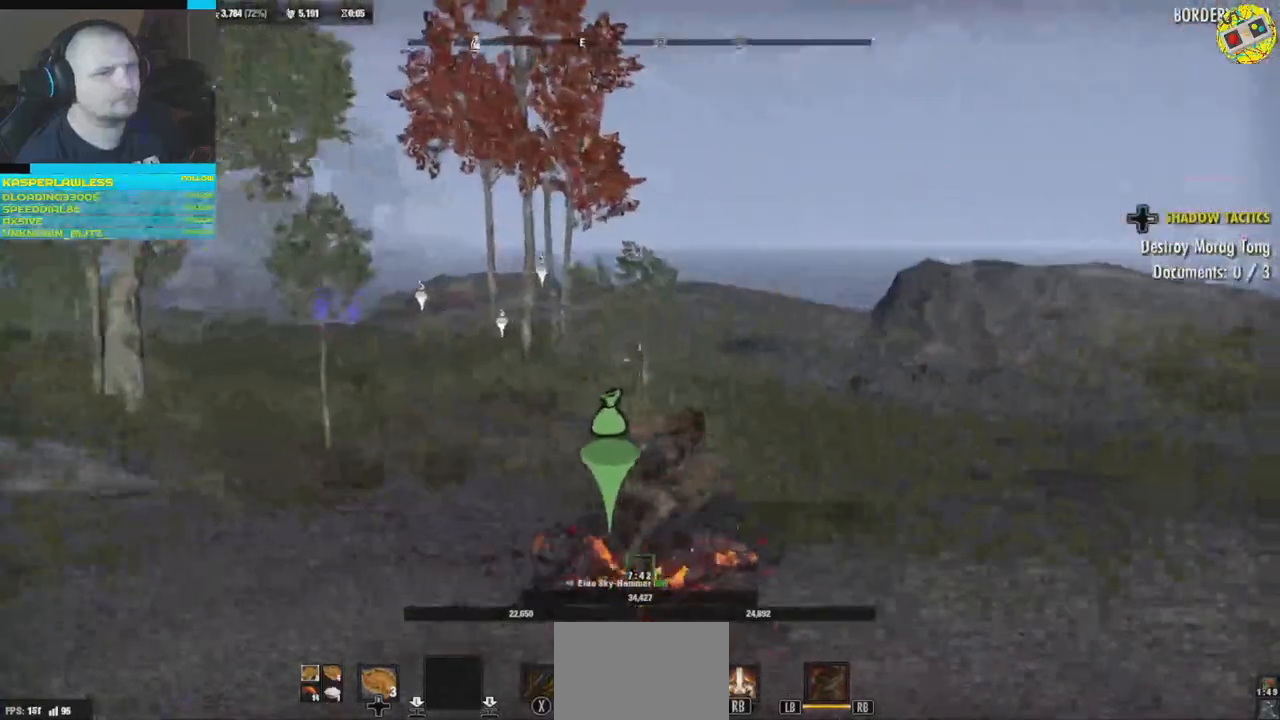
{"buttons": [], "left_stick": "up", "right_stick": "down-left", "events": [[217, "right_stick", "down-left"], [284, "left_stick", "up"]]}
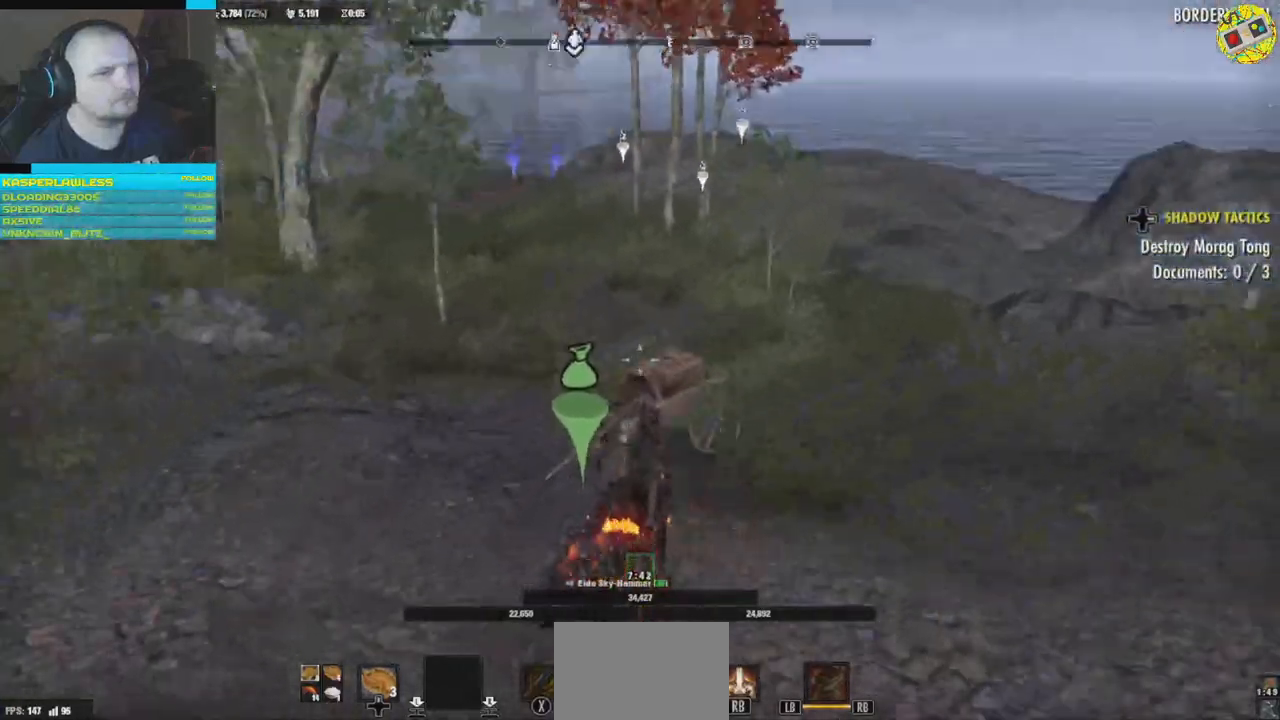
{"buttons": [], "left_stick": "center", "right_stick": "center", "events": [[83, "right_stick", "center"], [200, "right_stick", "down"], [283, "left_stick", "center"], [283, "right_stick", "down-right"], [484, "right_stick", "center"]]}
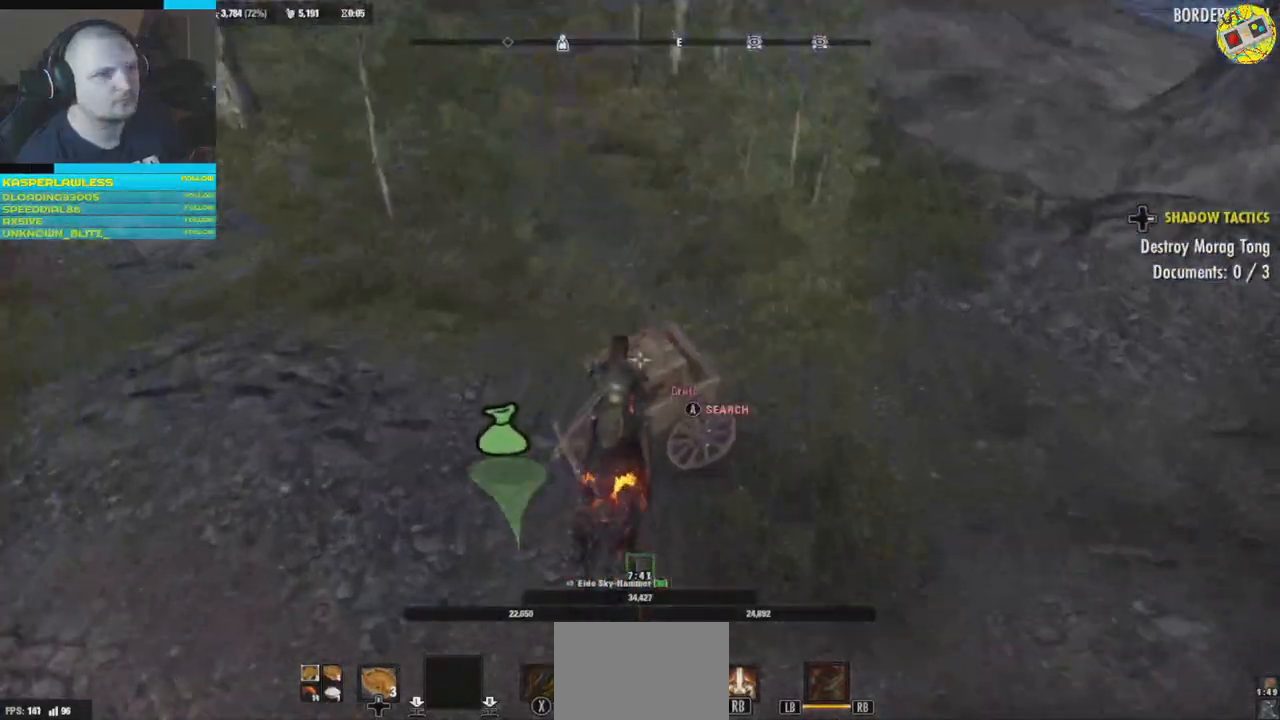
{"buttons": [], "left_stick": "center", "right_stick": "center", "events": []}
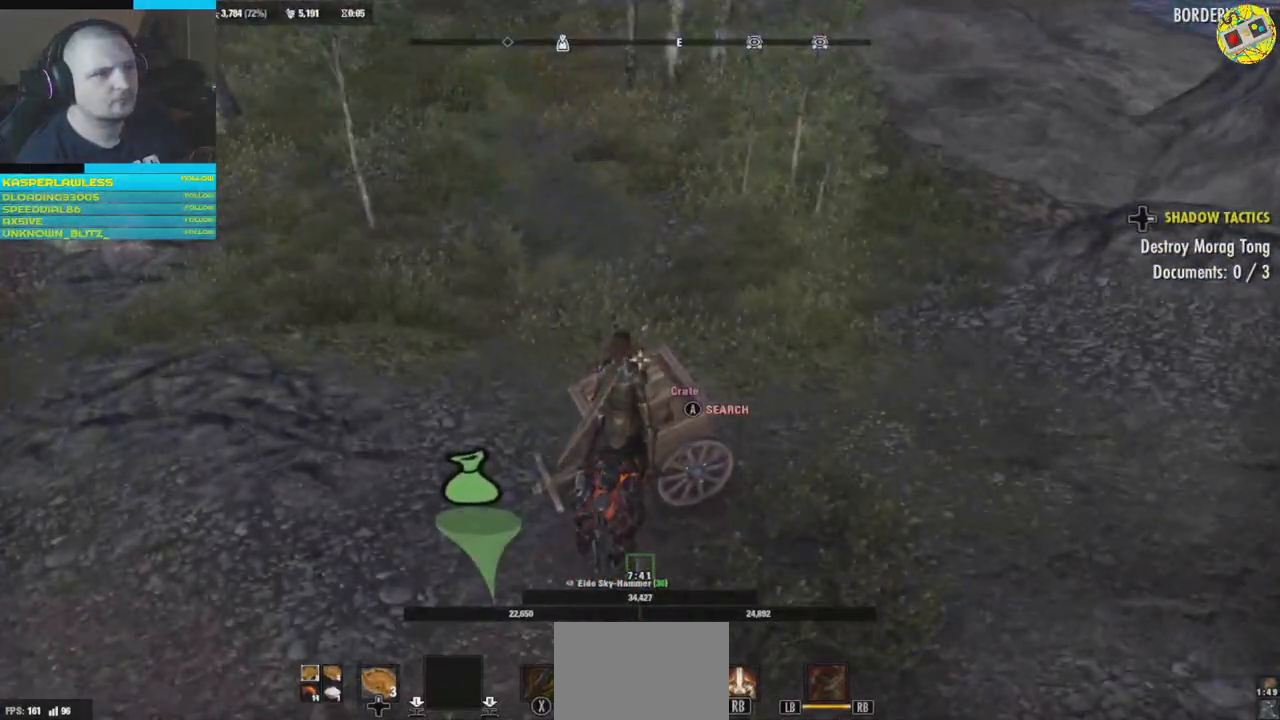
{"buttons": [], "left_stick": "center", "right_stick": "center", "events": [[33, "A", "down"], [133, "A", "up"]]}
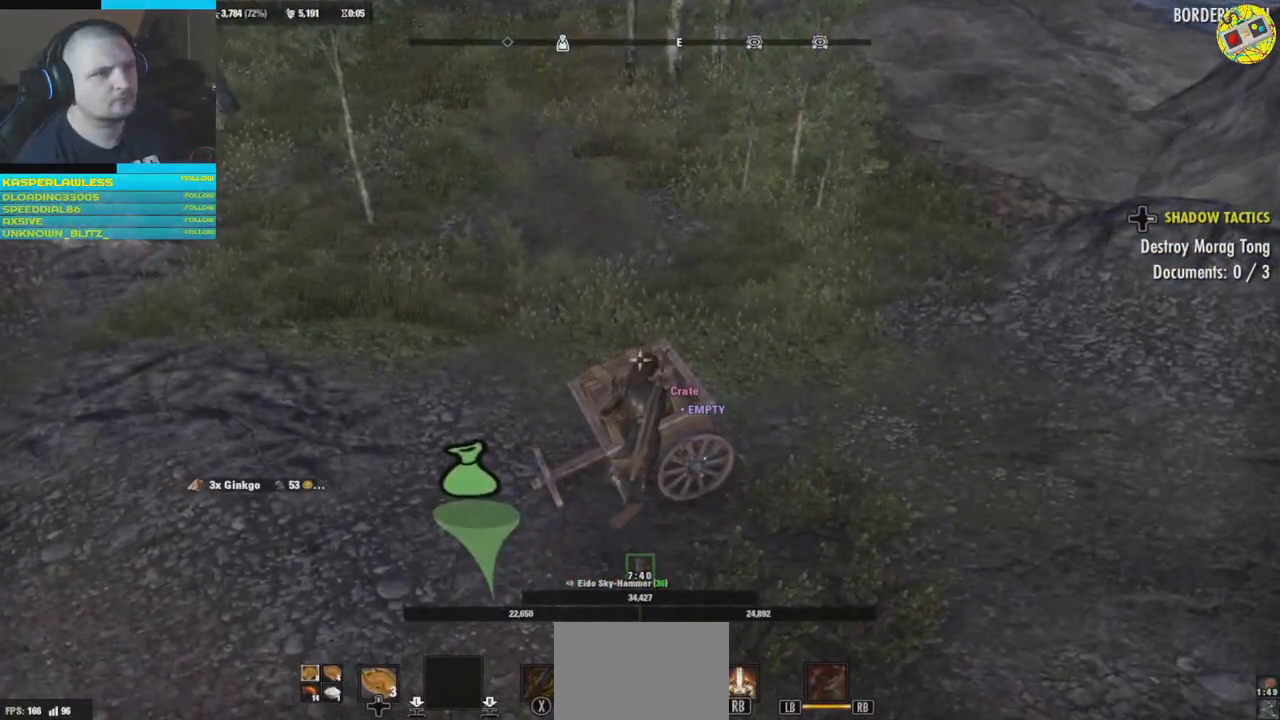
{"buttons": [], "left_stick": "center", "right_stick": "center", "events": []}
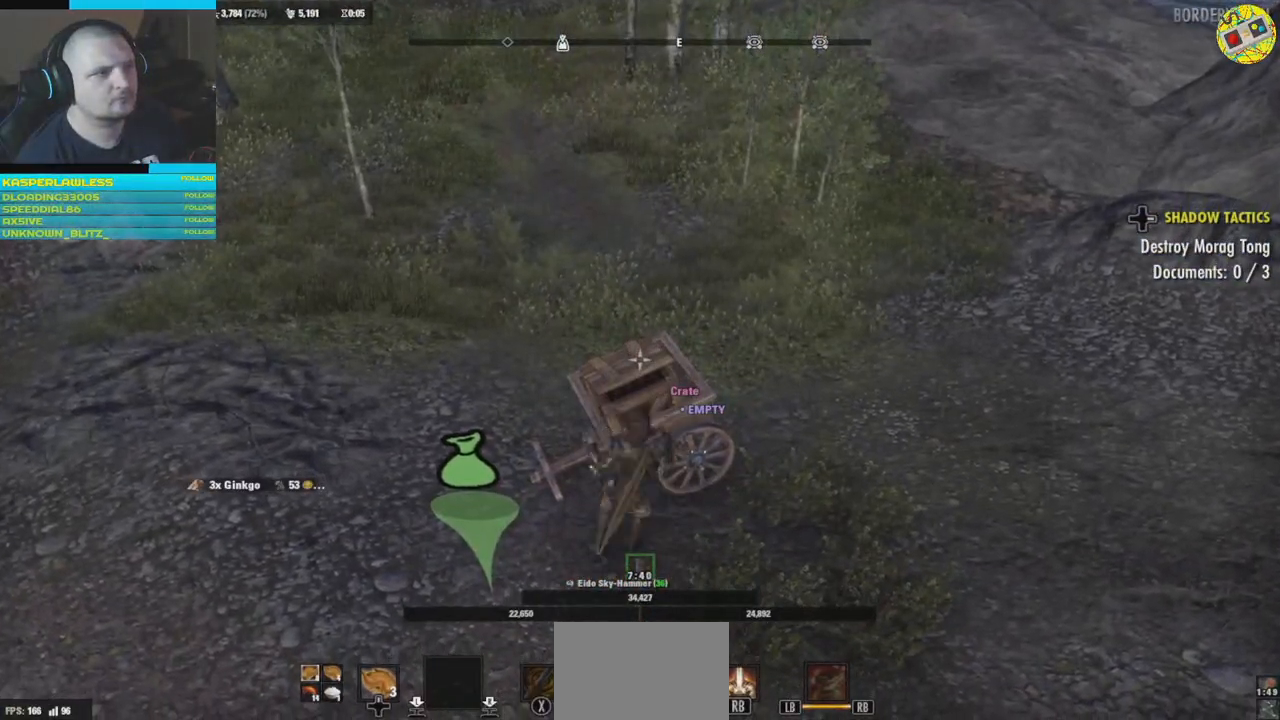
{"buttons": [], "left_stick": "center", "right_stick": "center", "events": []}
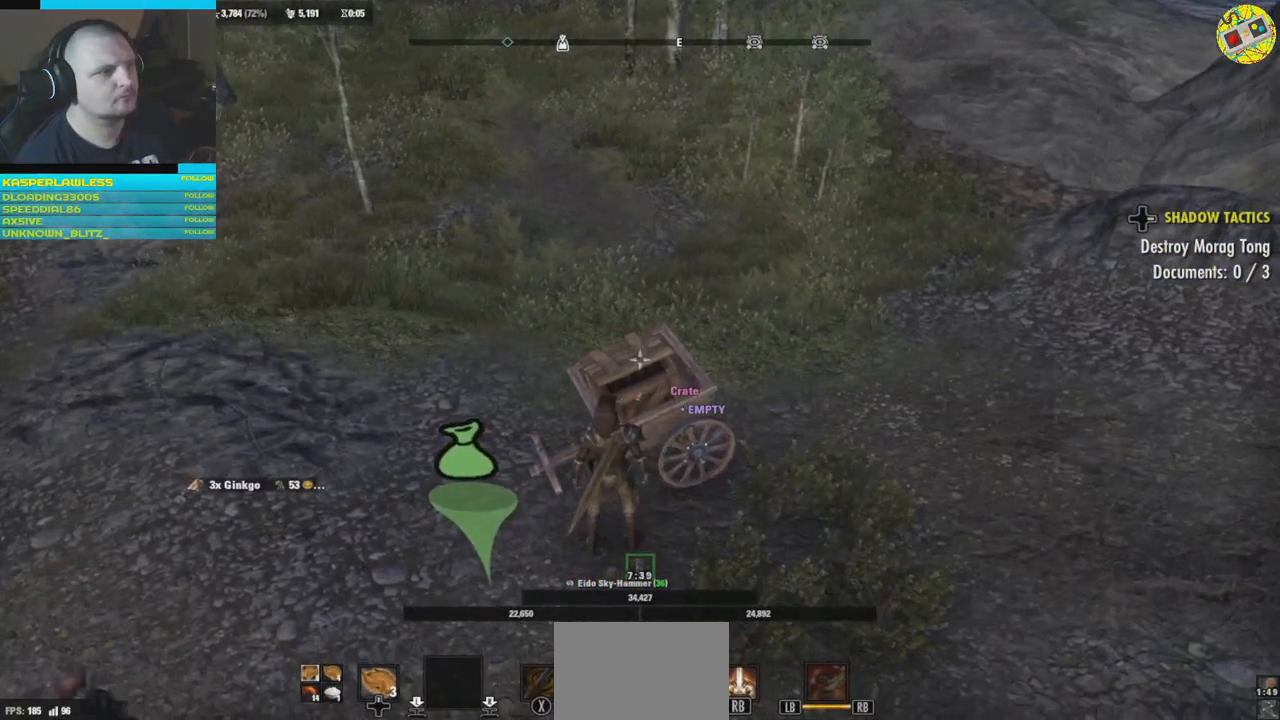
{"buttons": [], "left_stick": "up-left", "right_stick": "left", "events": [[100, "left_stick", "left"], [434, "right_stick", "left"], [467, "left_stick", "up-left"]]}